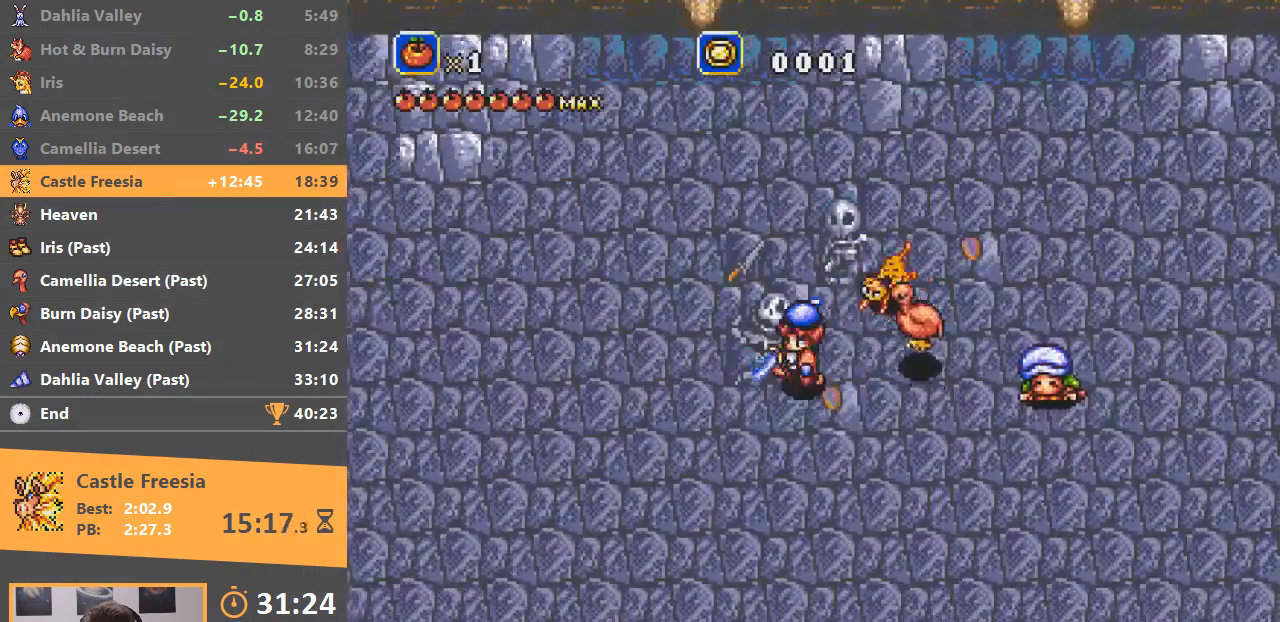
Gameplay with a controller; each line is a JSON object with the inputs held at the frame after it. "events" lists button and stick changes between this image and that frame as [ms after this image, input, new state], when the widget could be followed in between. Not read: DPAD_DOWN DPAD_LEFT DPAD_RIGHT DPAD_UP L3 R3.
{"buttons": [], "events": []}
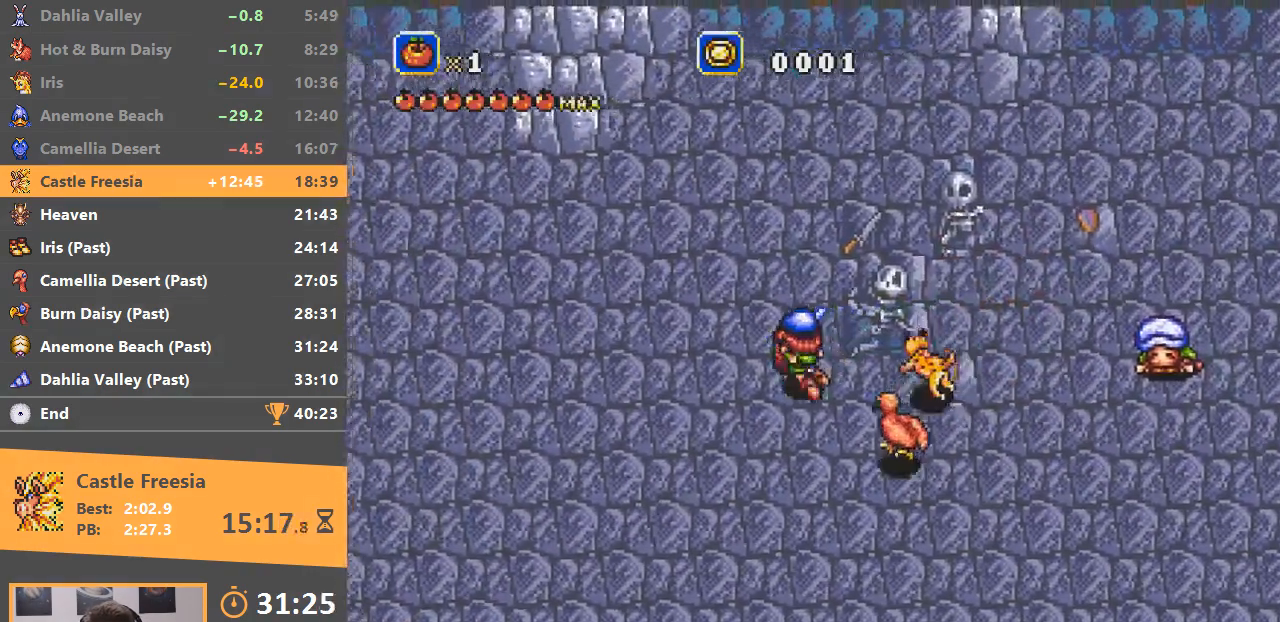
{"buttons": [], "events": [[16, "B", "down"], [267, "B", "up"]]}
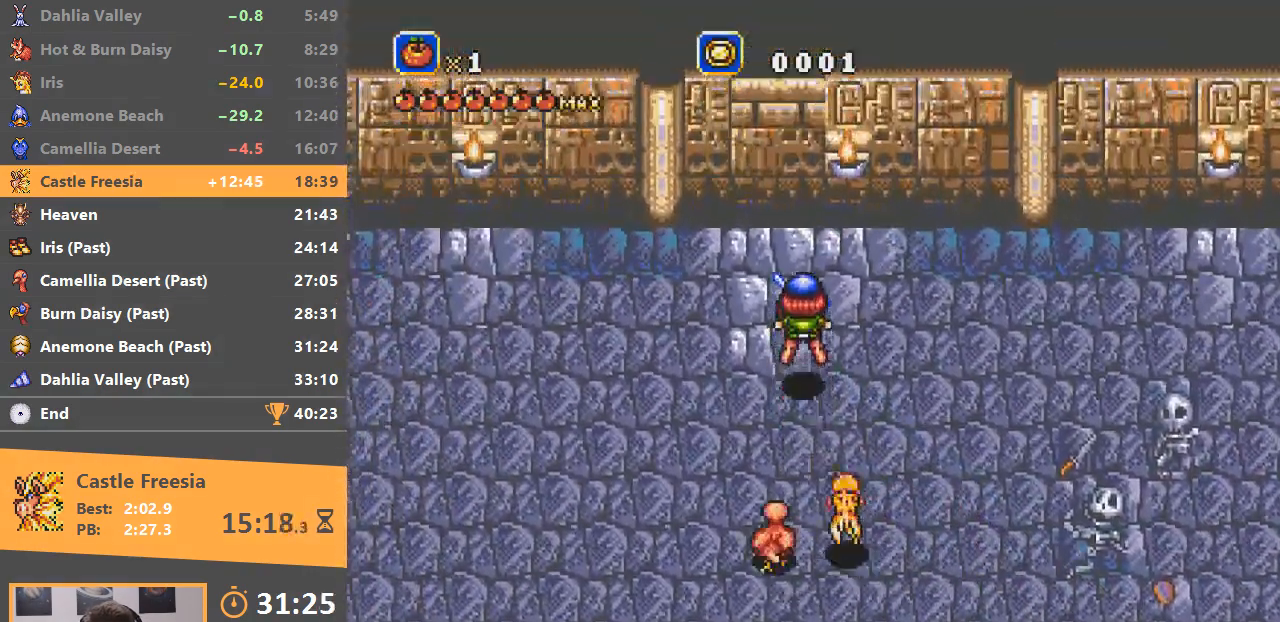
{"buttons": [], "events": [[117, "A", "down"], [250, "A", "up"]]}
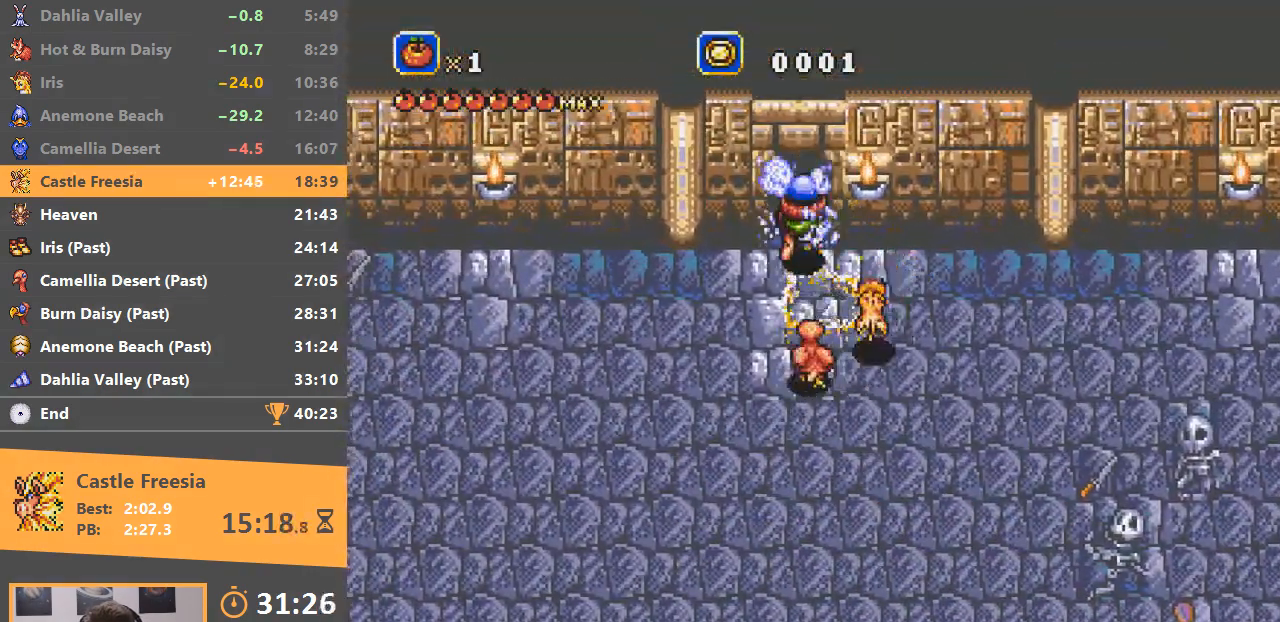
{"buttons": [], "events": []}
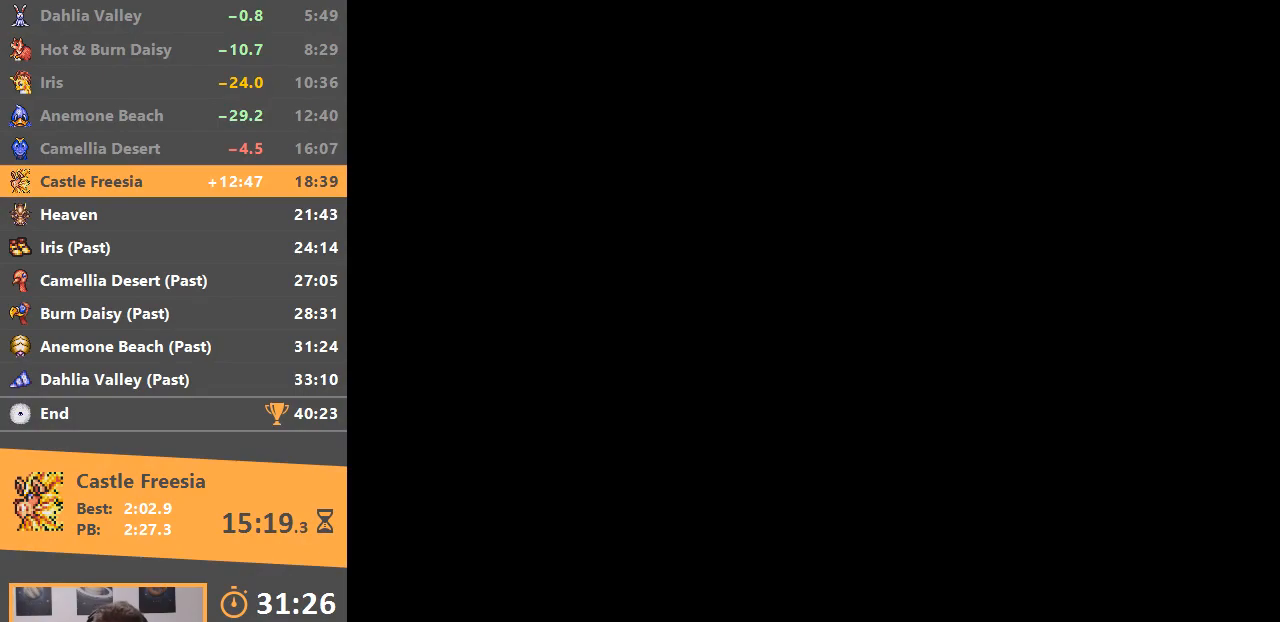
{"buttons": [], "events": [[17, "B", "down"], [117, "B", "up"], [217, "B", "down"], [267, "B", "up"], [384, "B", "down"], [451, "B", "up"]]}
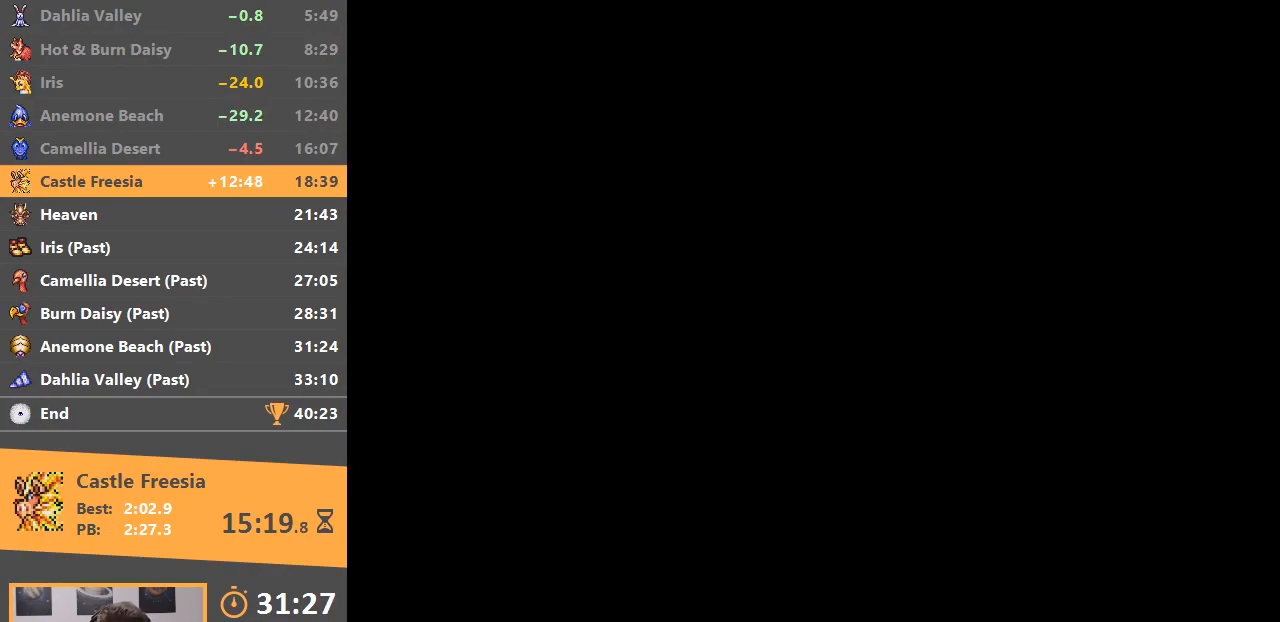
{"buttons": [], "events": [[83, "B", "down"], [200, "B", "up"]]}
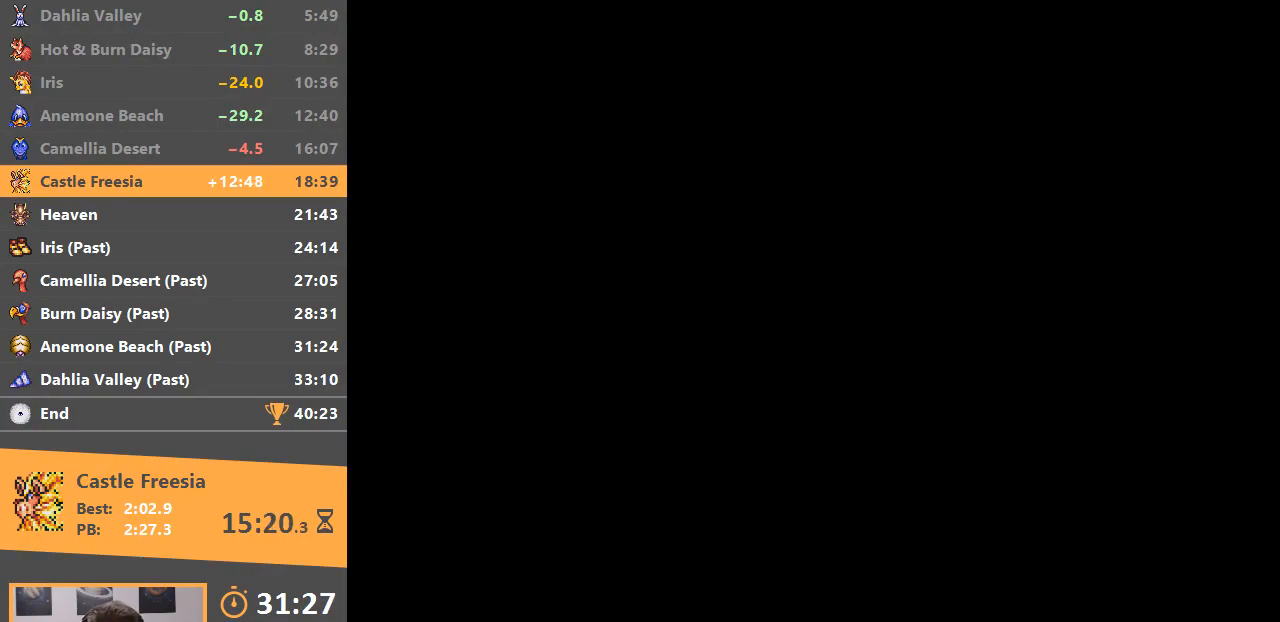
{"buttons": [], "events": []}
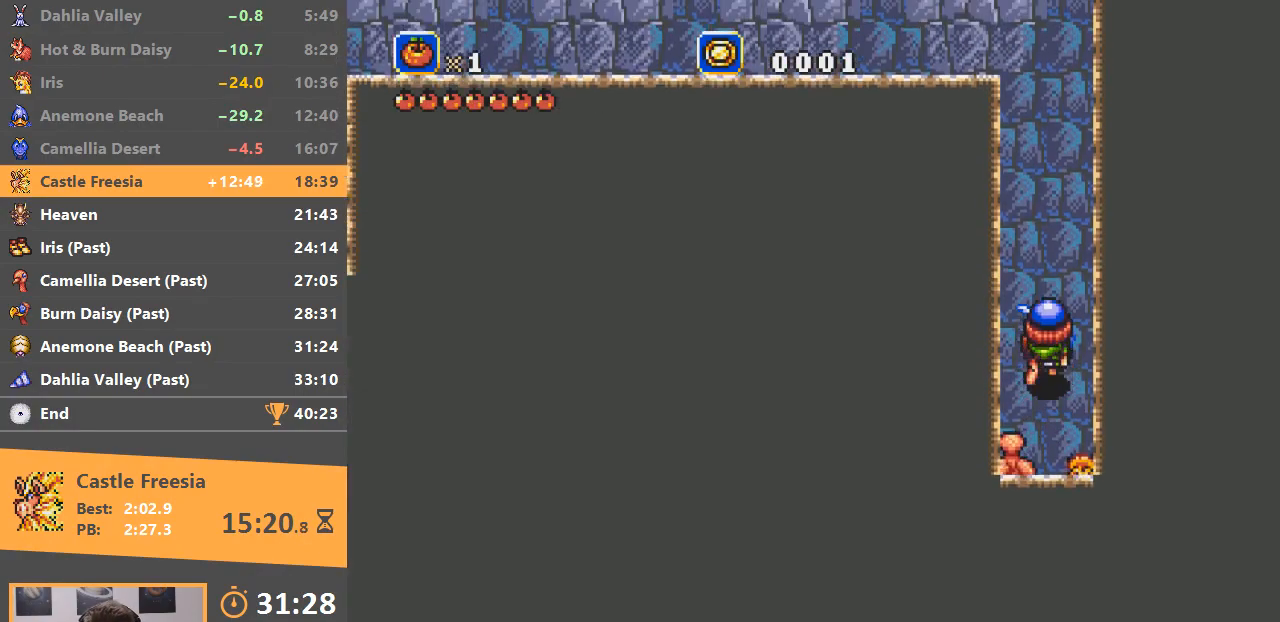
{"buttons": [], "events": []}
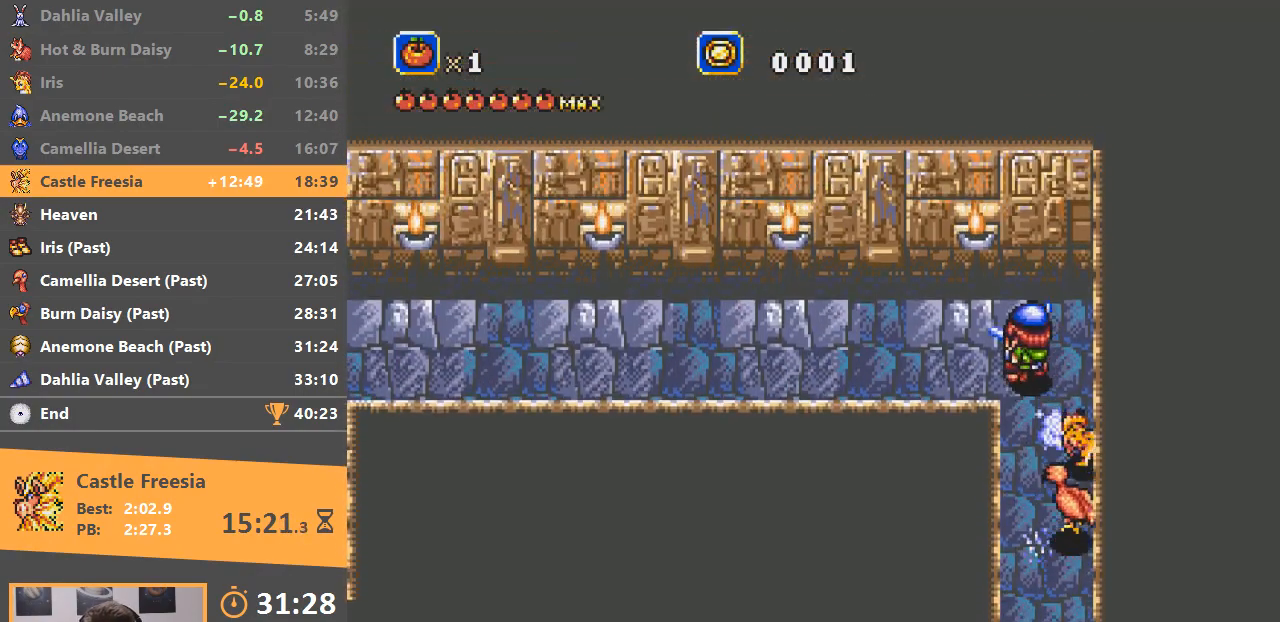
{"buttons": [], "events": []}
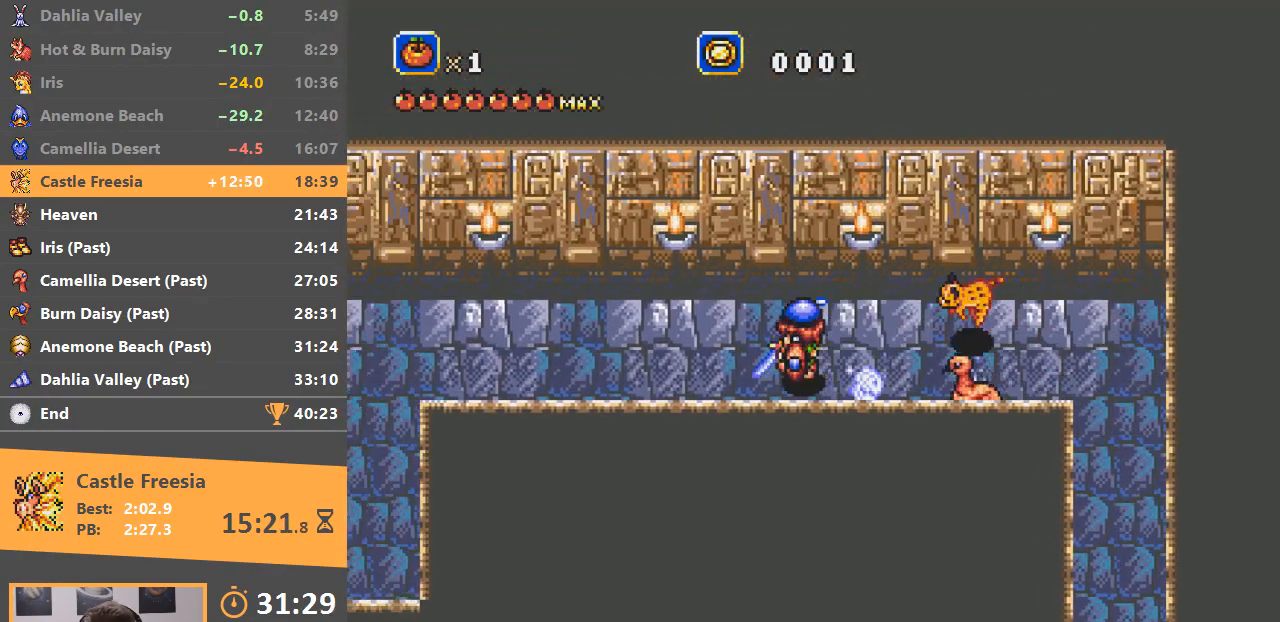
{"buttons": ["B"], "events": [[400, "B", "down"]]}
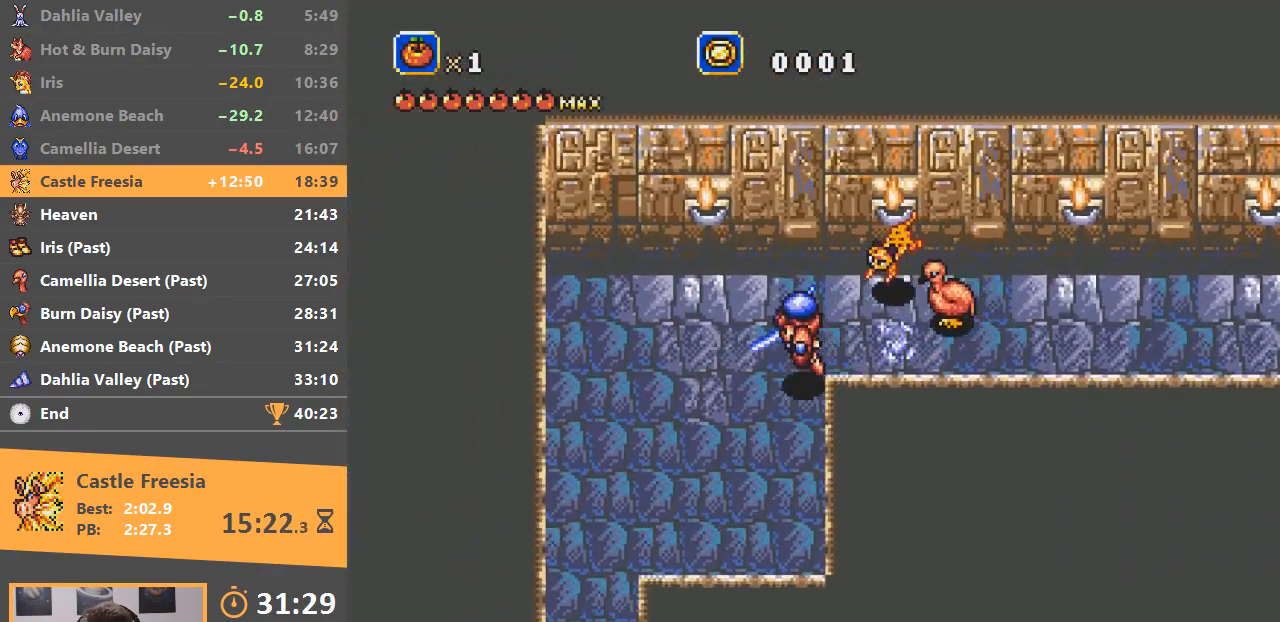
{"buttons": [], "events": [[217, "B", "up"]]}
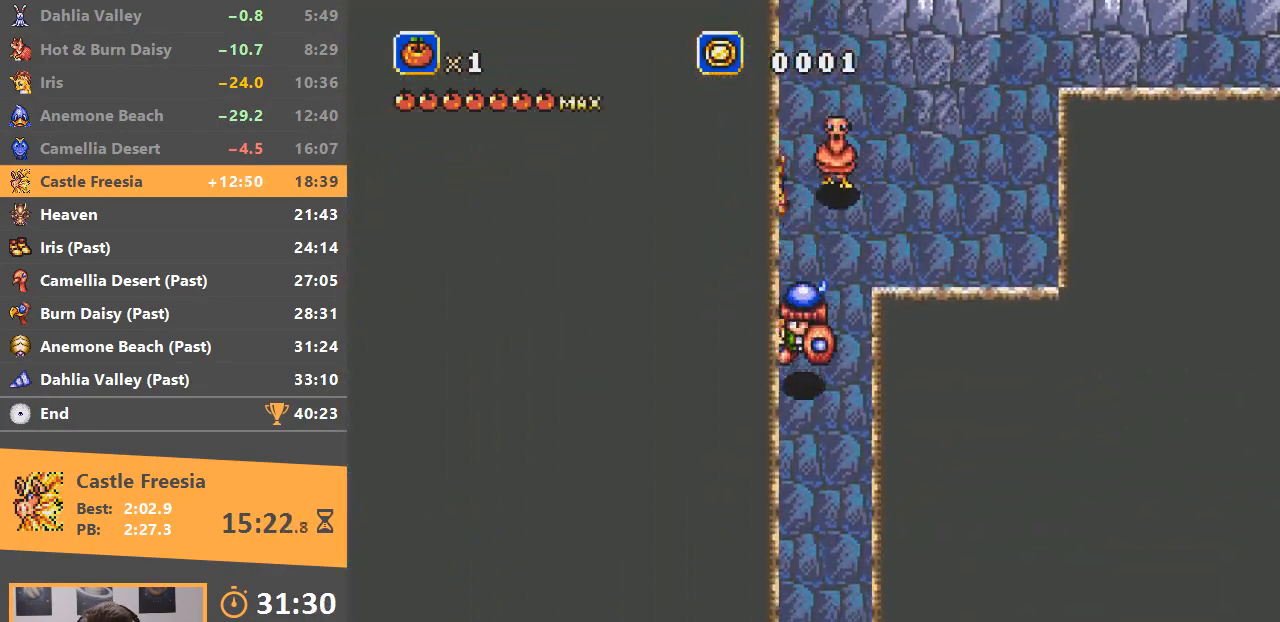
{"buttons": [], "events": []}
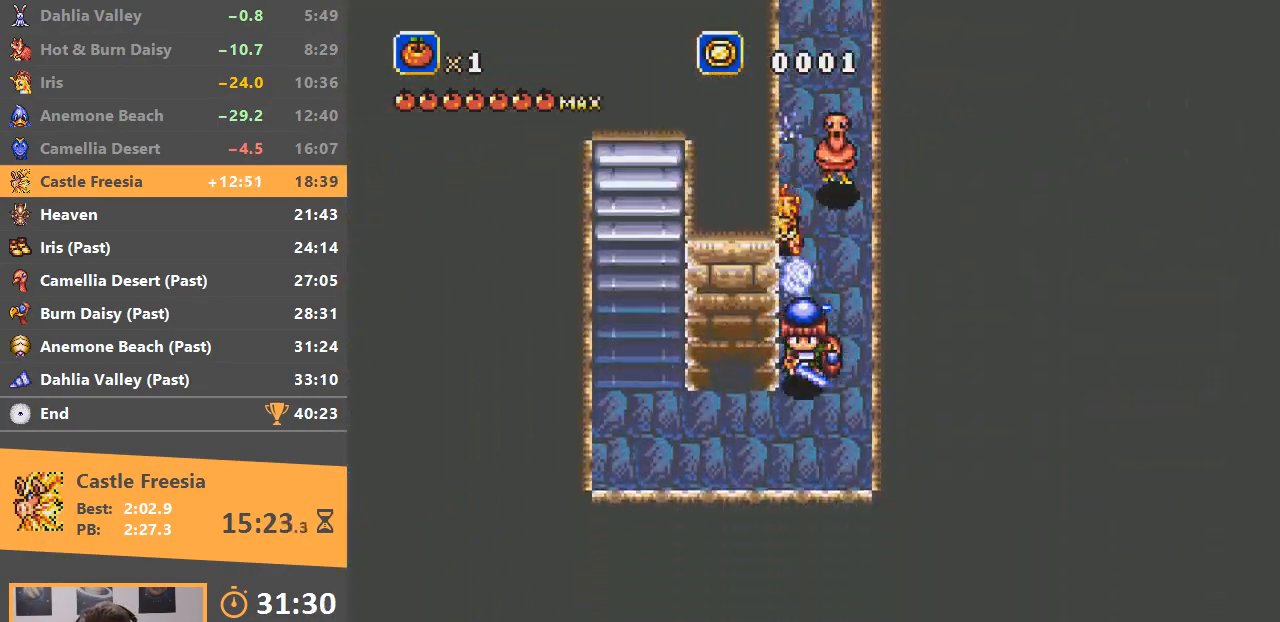
{"buttons": [], "events": []}
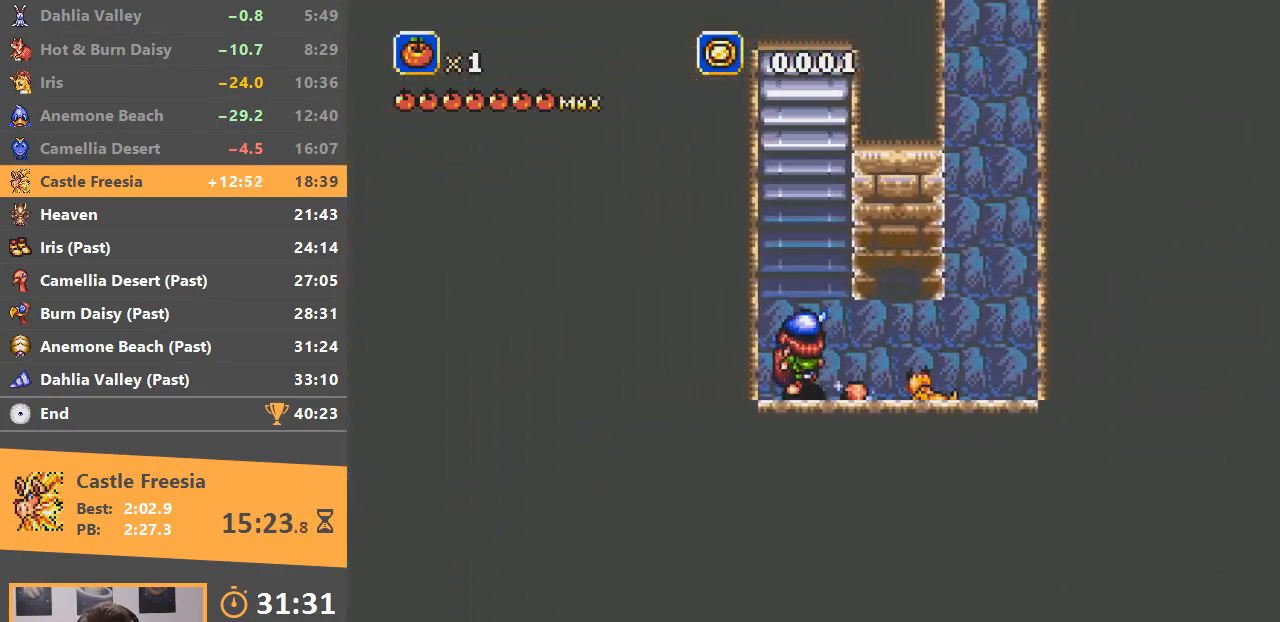
{"buttons": ["B"], "events": [[33, "B", "down"]]}
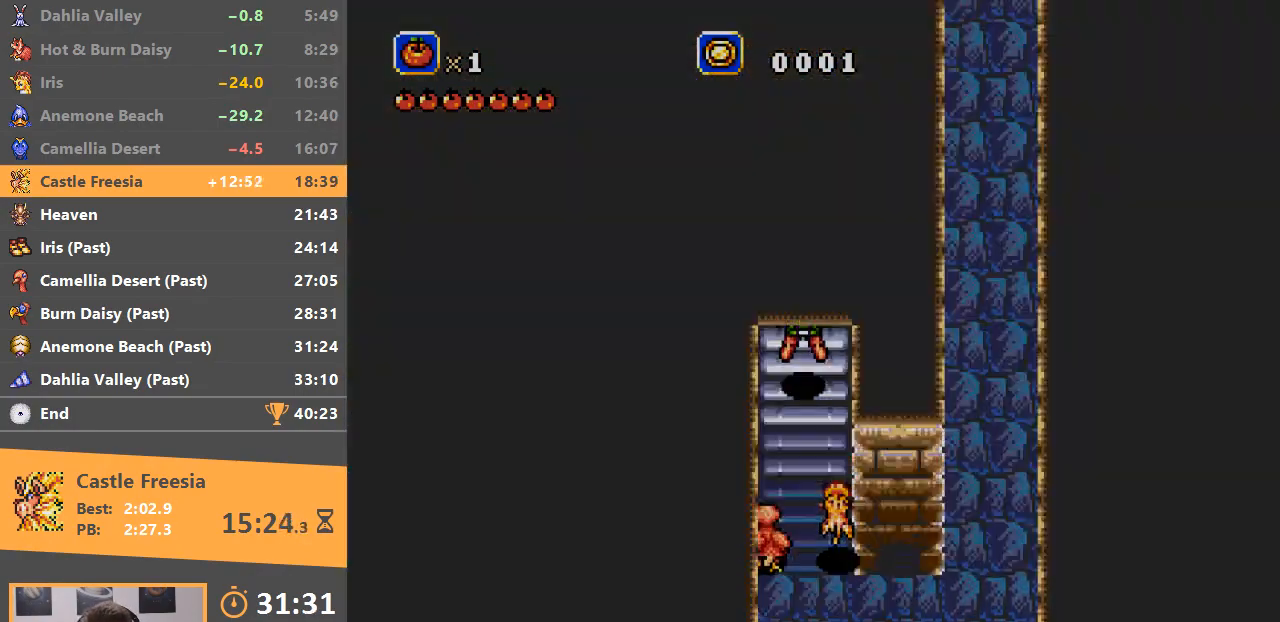
{"buttons": ["B"], "events": [[33, "B", "up"], [100, "B", "down"], [234, "B", "up"], [300, "B", "down"], [401, "B", "up"], [467, "B", "down"]]}
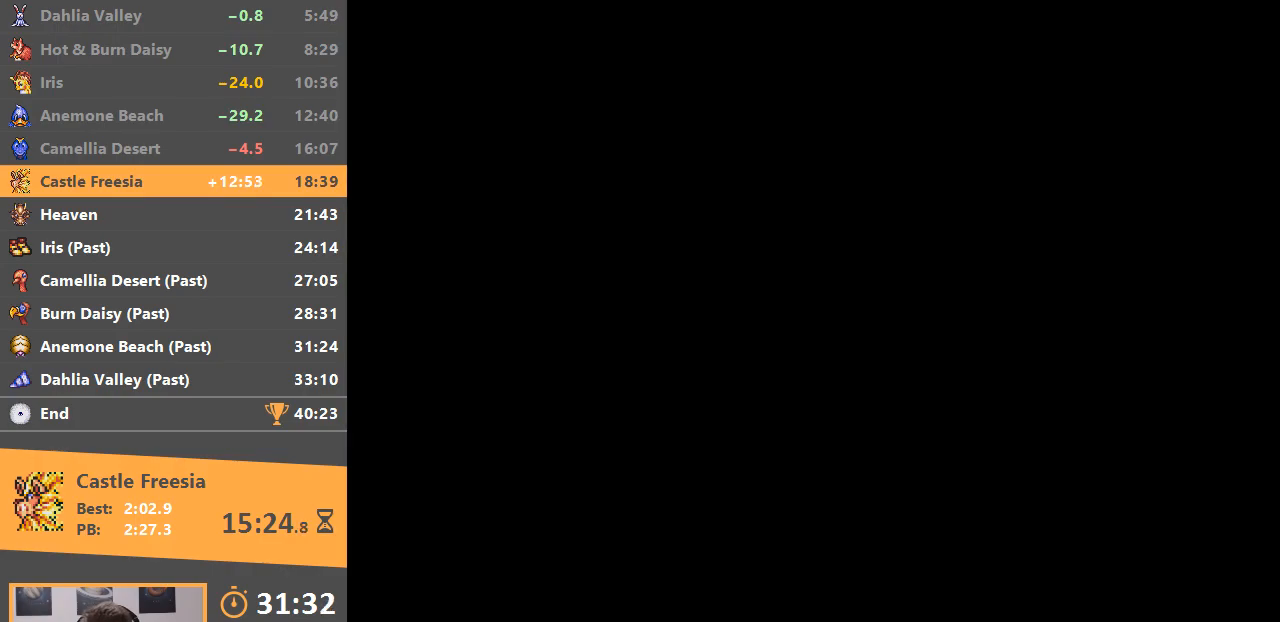
{"buttons": [], "events": [[83, "B", "up"], [150, "B", "down"], [250, "B", "up"]]}
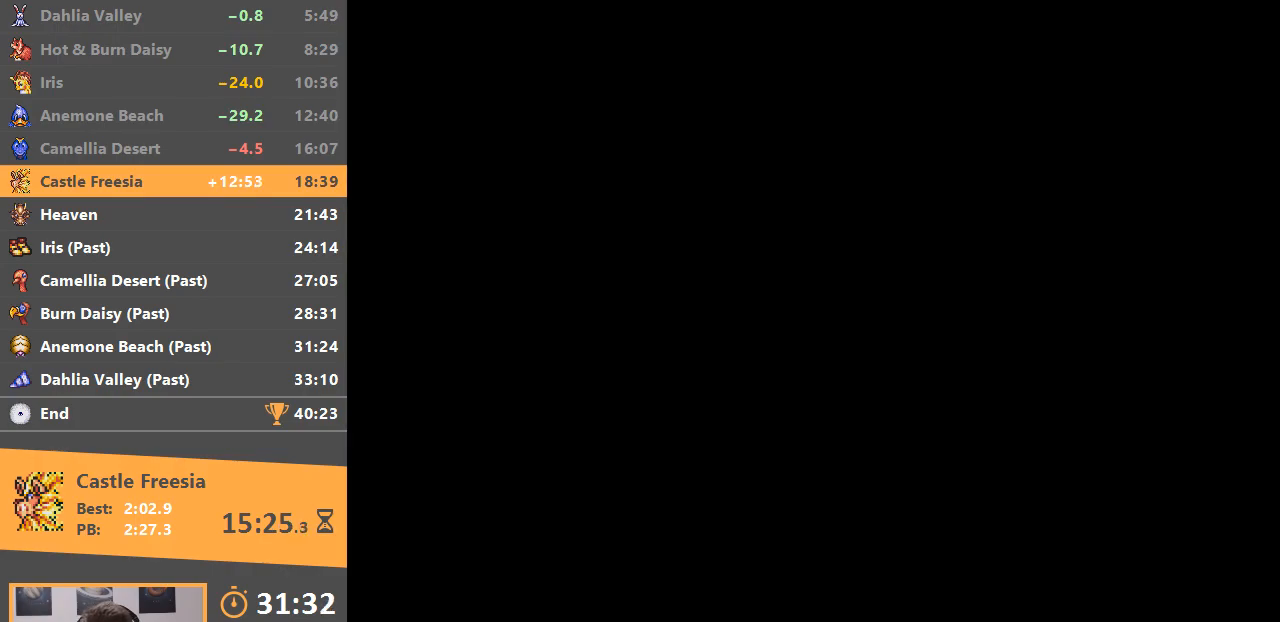
{"buttons": ["B"], "events": [[350, "B", "down"]]}
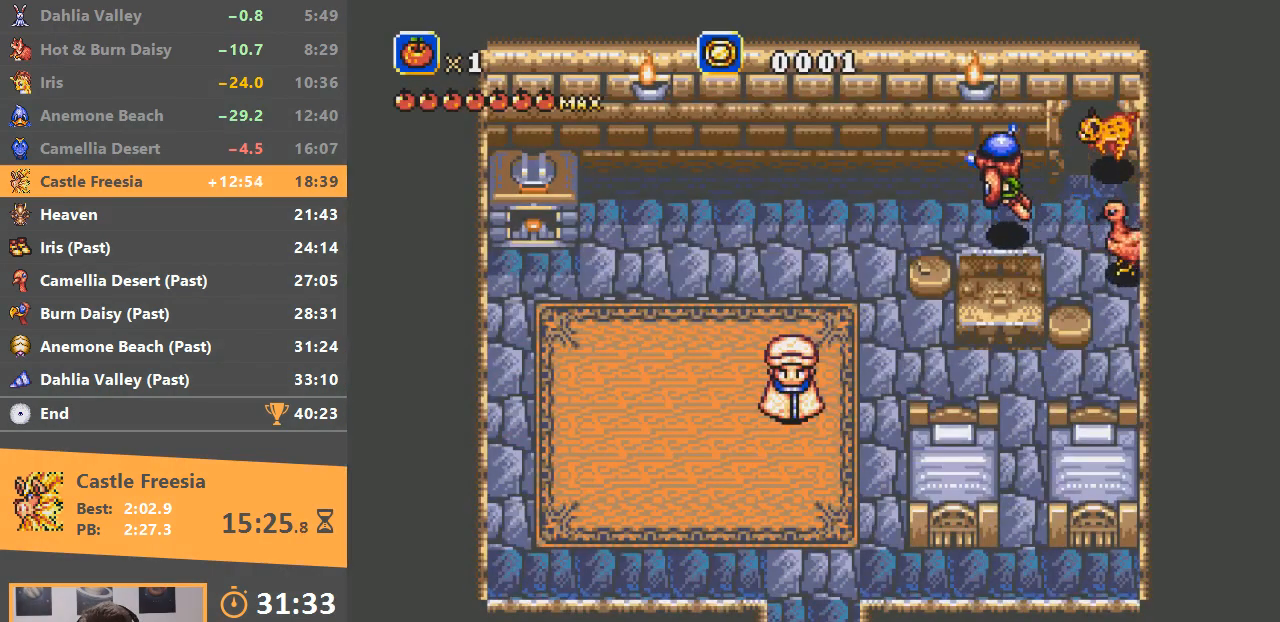
{"buttons": [], "events": [[250, "B", "up"]]}
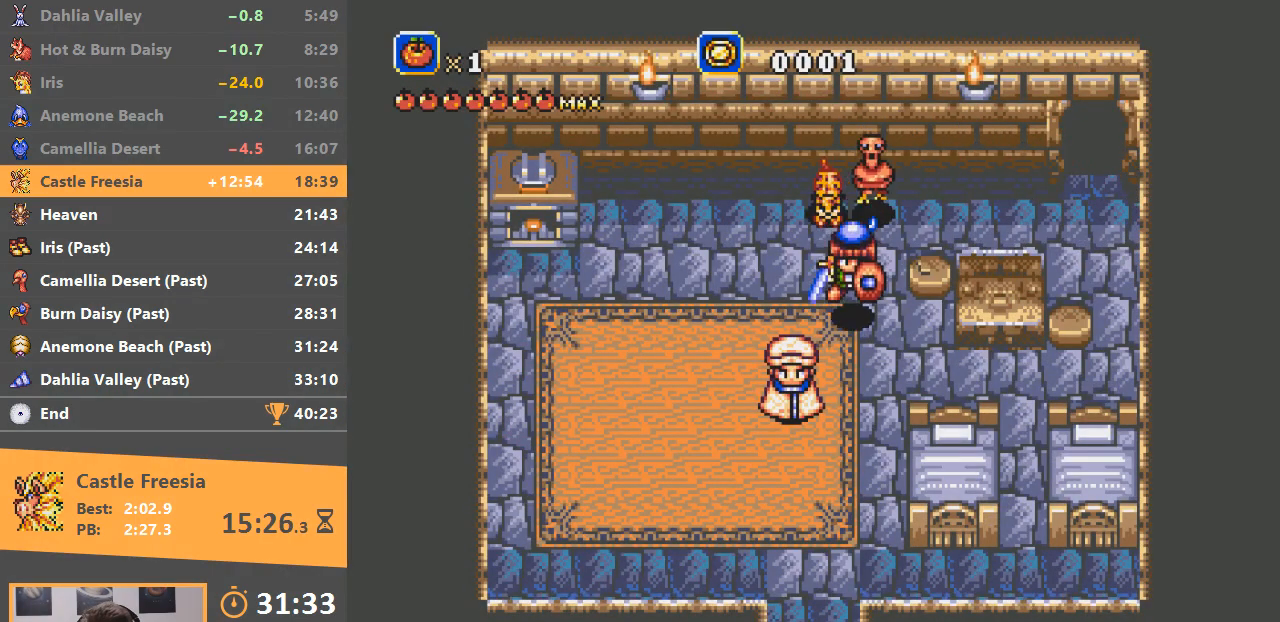
{"buttons": [], "events": []}
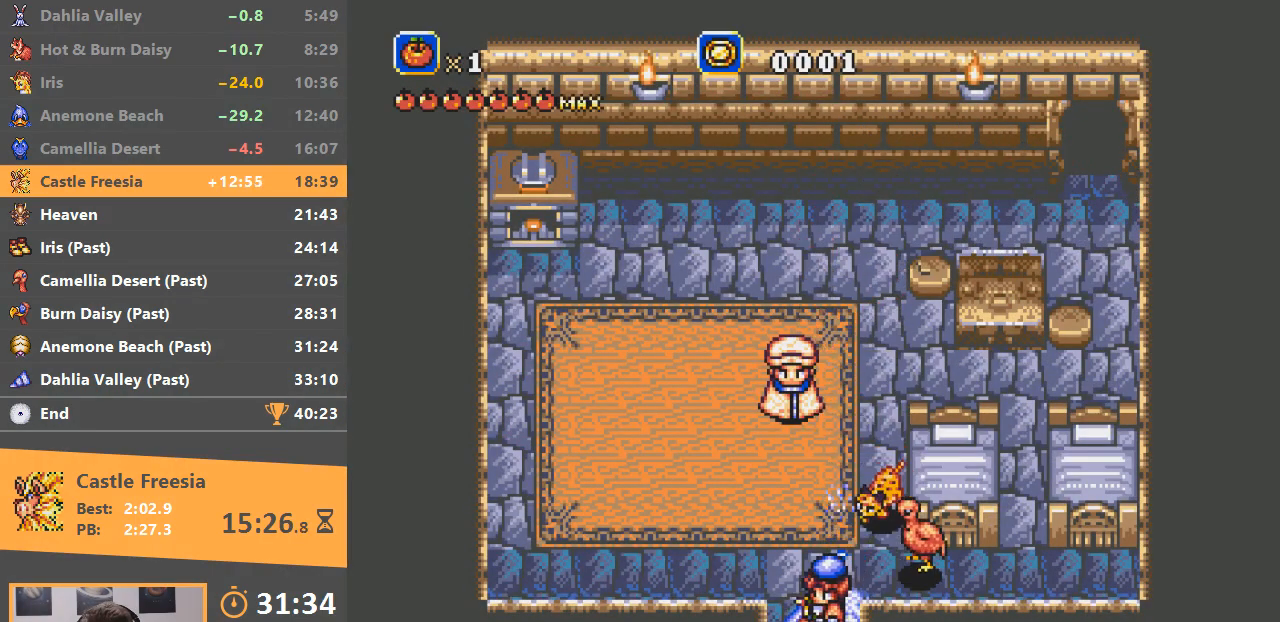
{"buttons": ["B"], "events": [[450, "B", "down"]]}
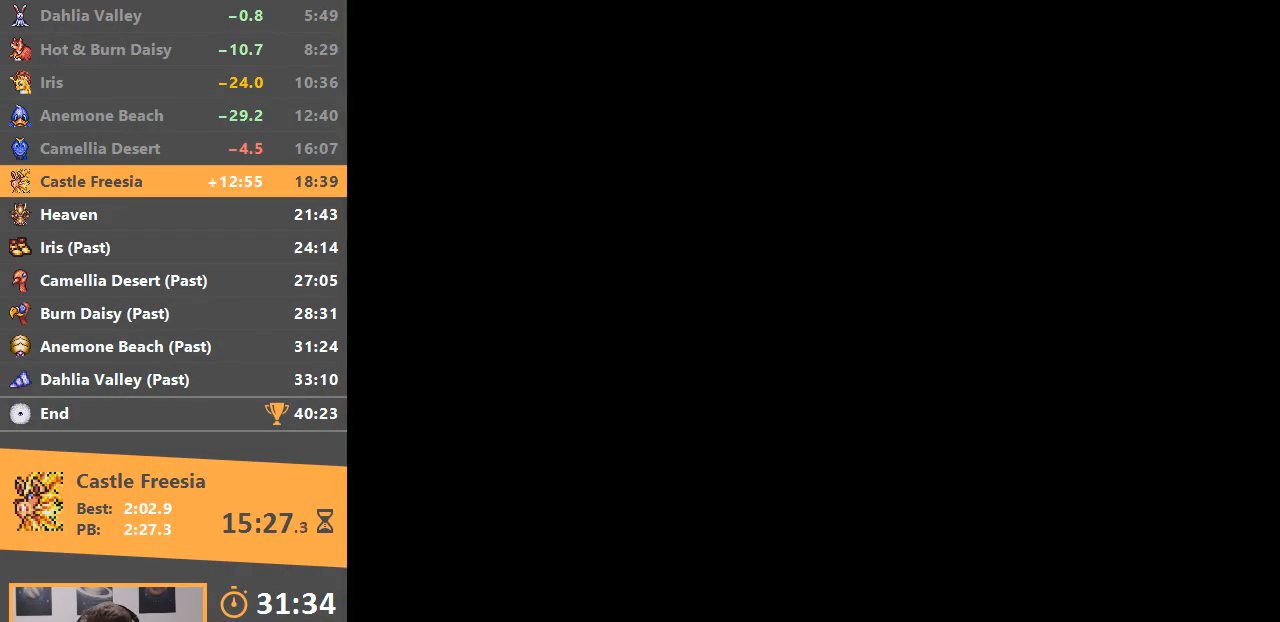
{"buttons": [], "events": [[67, "B", "up"], [150, "B", "down"], [234, "B", "up"]]}
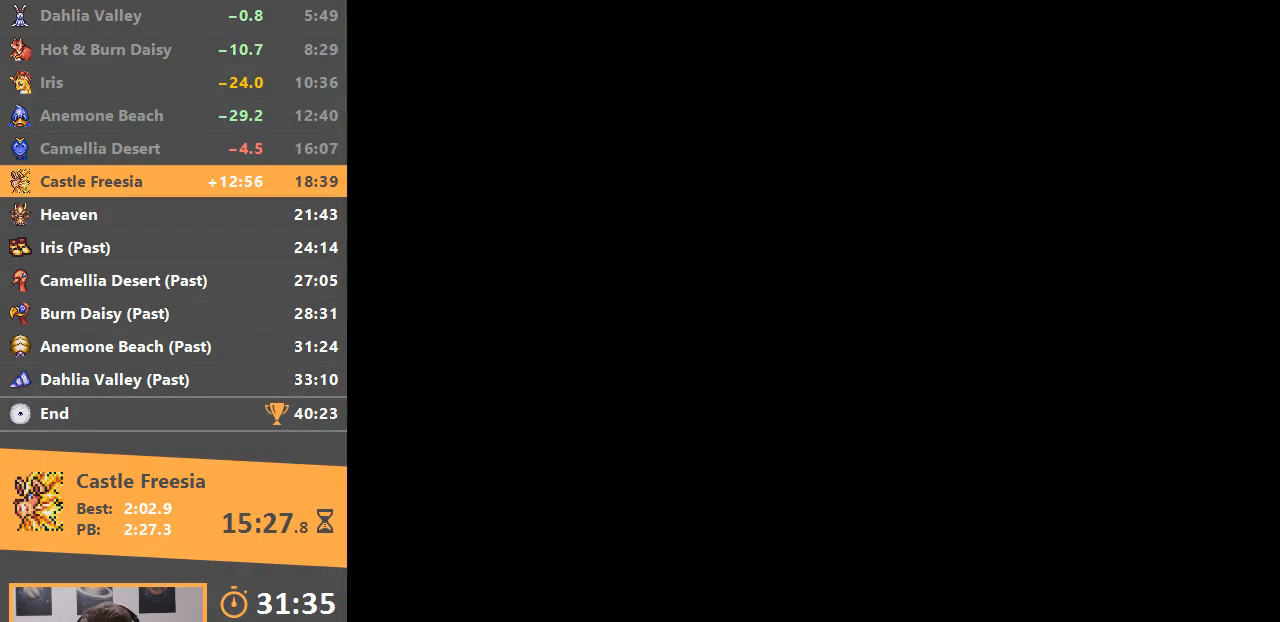
{"buttons": ["B"], "events": [[433, "B", "down"]]}
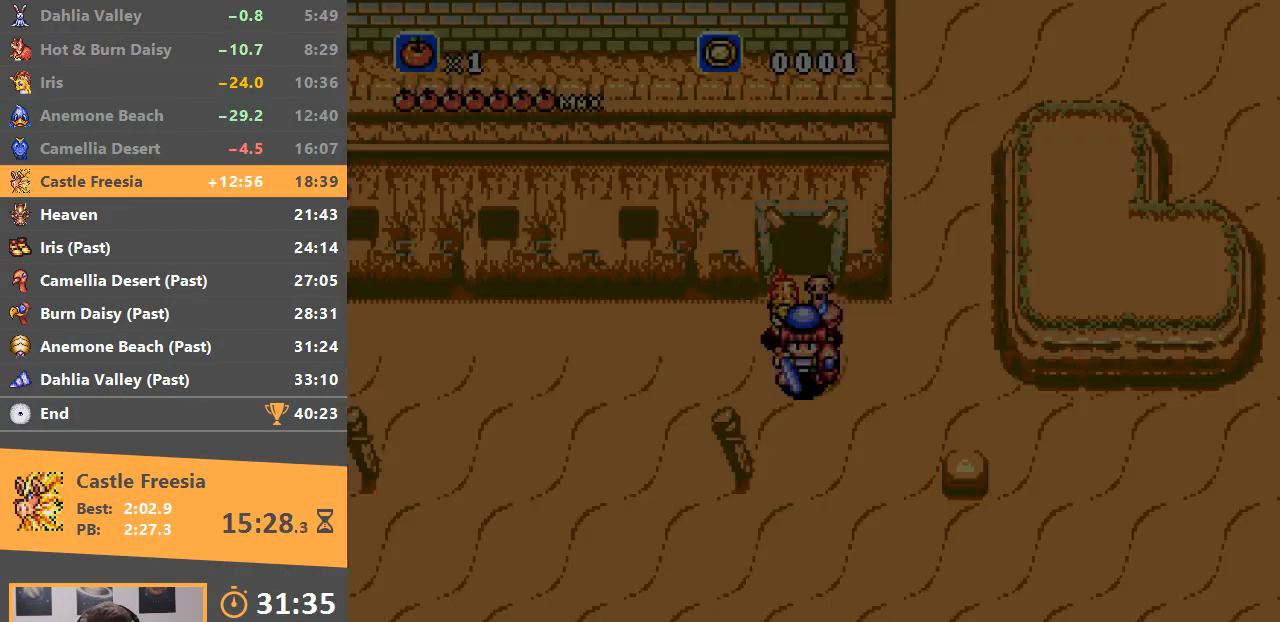
{"buttons": [], "events": [[50, "B", "up"], [117, "B", "down"], [267, "B", "up"]]}
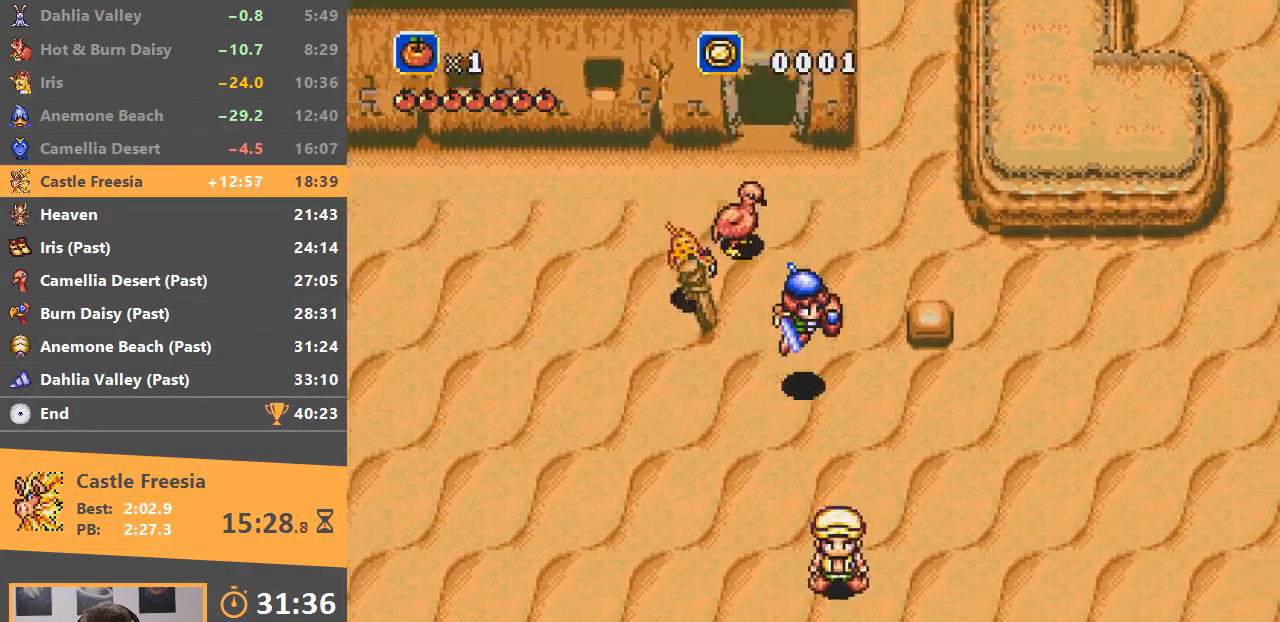
{"buttons": ["A"], "events": [[450, "A", "down"]]}
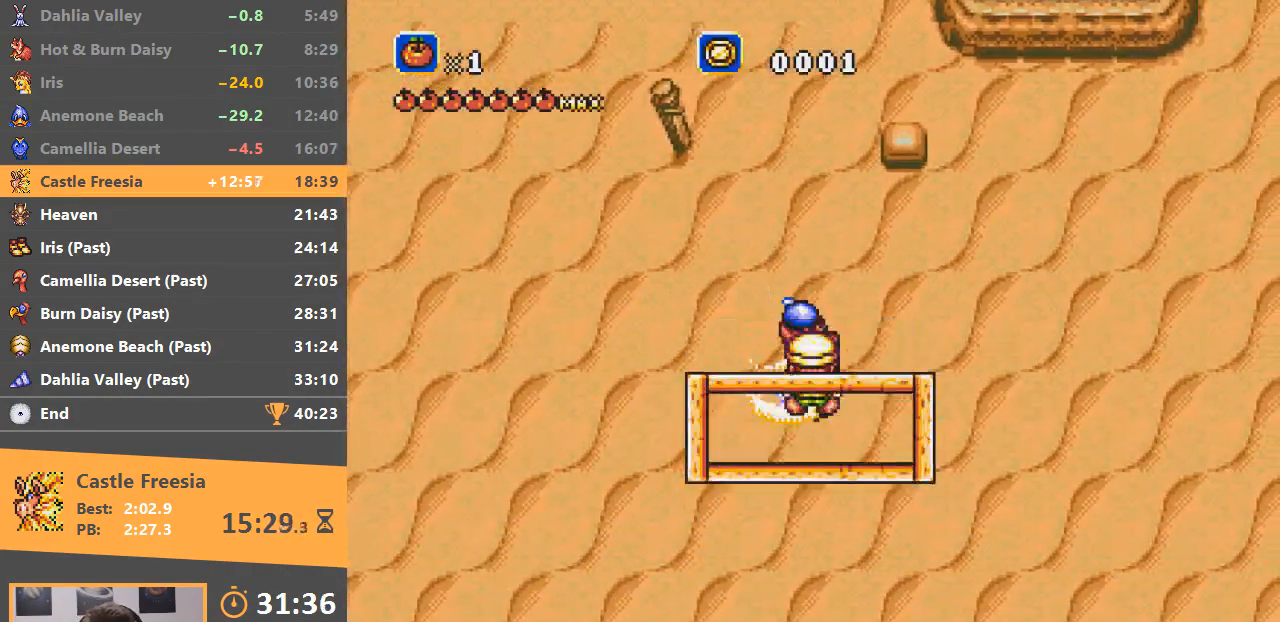
{"buttons": ["A"], "events": [[33, "A", "up"], [100, "A", "down"], [150, "A", "up"], [217, "A", "down"], [284, "A", "up"], [317, "B", "down"], [334, "A", "down"], [384, "A", "up"], [401, "B", "up"], [434, "A", "down"], [484, "B", "down"], [501, "B", "up"]]}
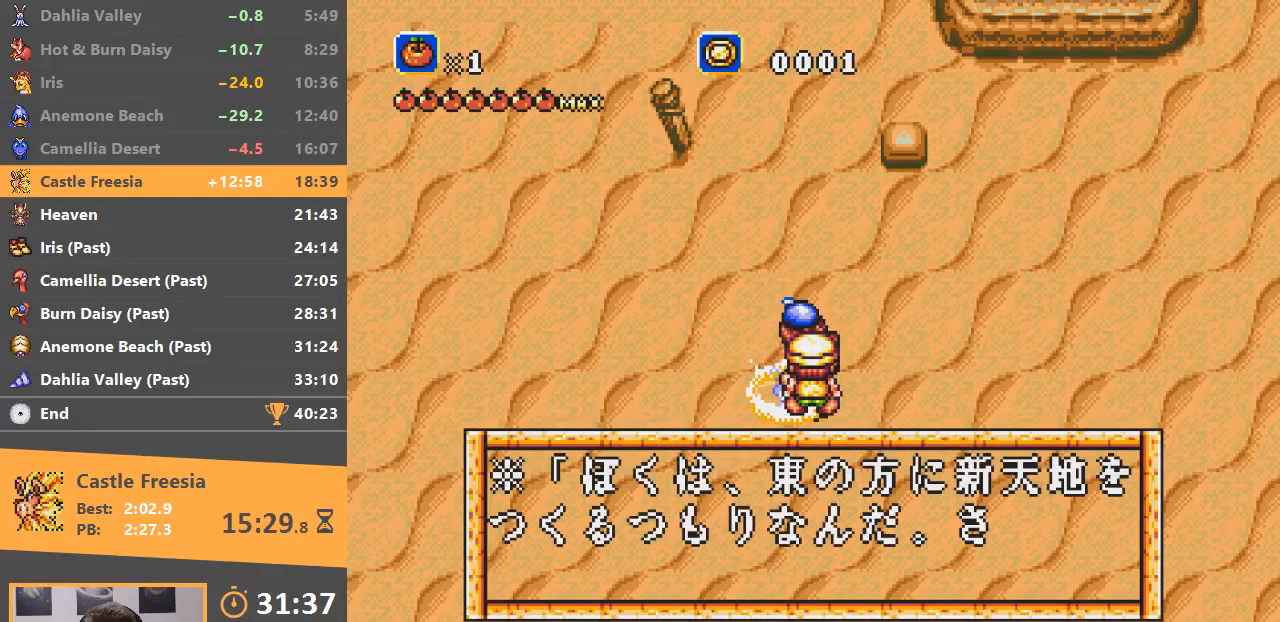
{"buttons": [], "events": [[16, "A", "up"], [66, "A", "down"], [66, "B", "down"], [116, "B", "up"], [133, "A", "up"], [183, "A", "down"], [183, "B", "down"], [233, "B", "up"], [250, "A", "up"], [300, "A", "down"], [300, "B", "down"], [367, "A", "up"], [383, "B", "up"], [417, "A", "down"], [417, "B", "down"], [483, "A", "up"], [500, "B", "up"]]}
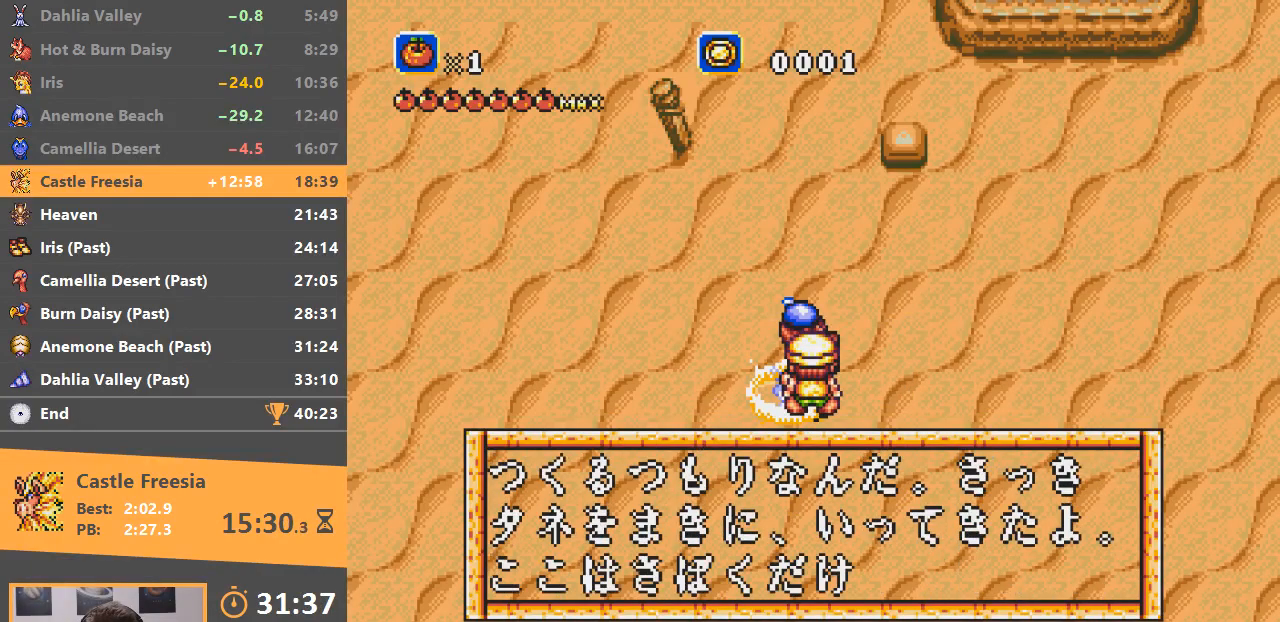
{"buttons": [], "events": [[33, "A", "down"], [33, "B", "down"], [100, "A", "up"], [134, "B", "up"], [184, "A", "down"], [184, "B", "down"], [250, "A", "up"], [250, "B", "up"], [300, "A", "down"], [300, "B", "down"], [350, "B", "up"], [384, "A", "up"], [434, "A", "down"], [434, "B", "down"], [501, "A", "up"], [501, "B", "up"]]}
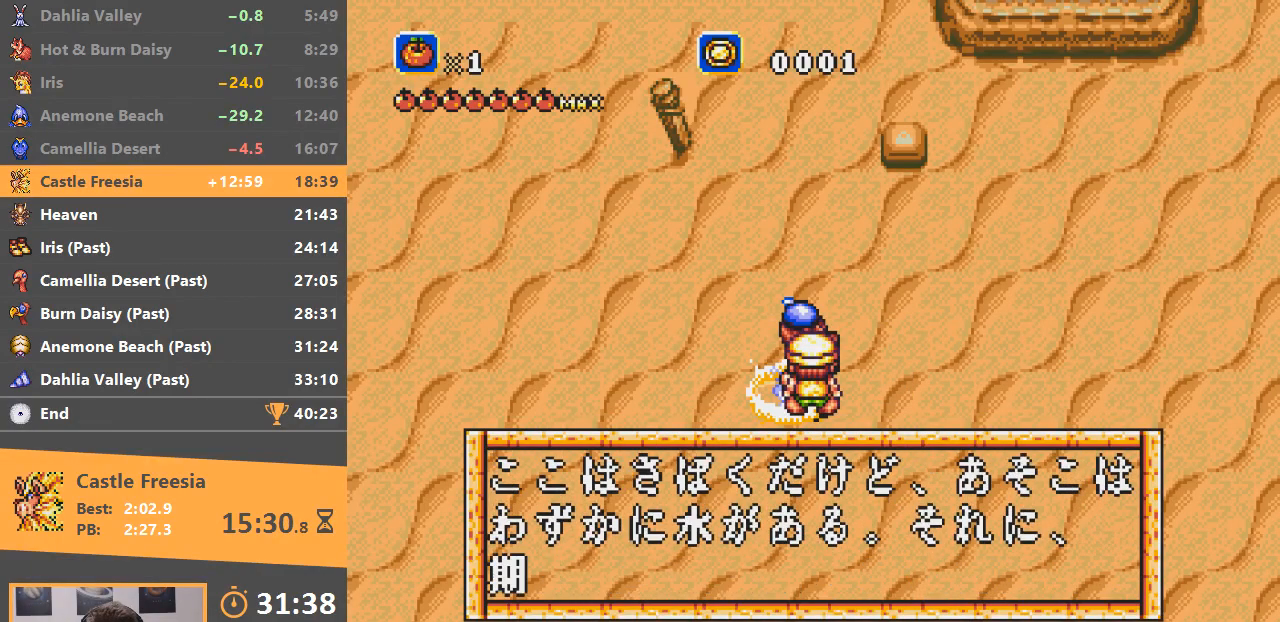
{"buttons": ["A", "B"], "events": [[50, "A", "down"], [66, "B", "down"], [133, "A", "up"], [133, "B", "up"], [183, "A", "down"], [183, "B", "down"], [267, "A", "up"], [267, "B", "up"], [317, "A", "down"], [317, "B", "down"], [383, "A", "up"], [383, "B", "up"], [433, "A", "down"], [433, "B", "down"]]}
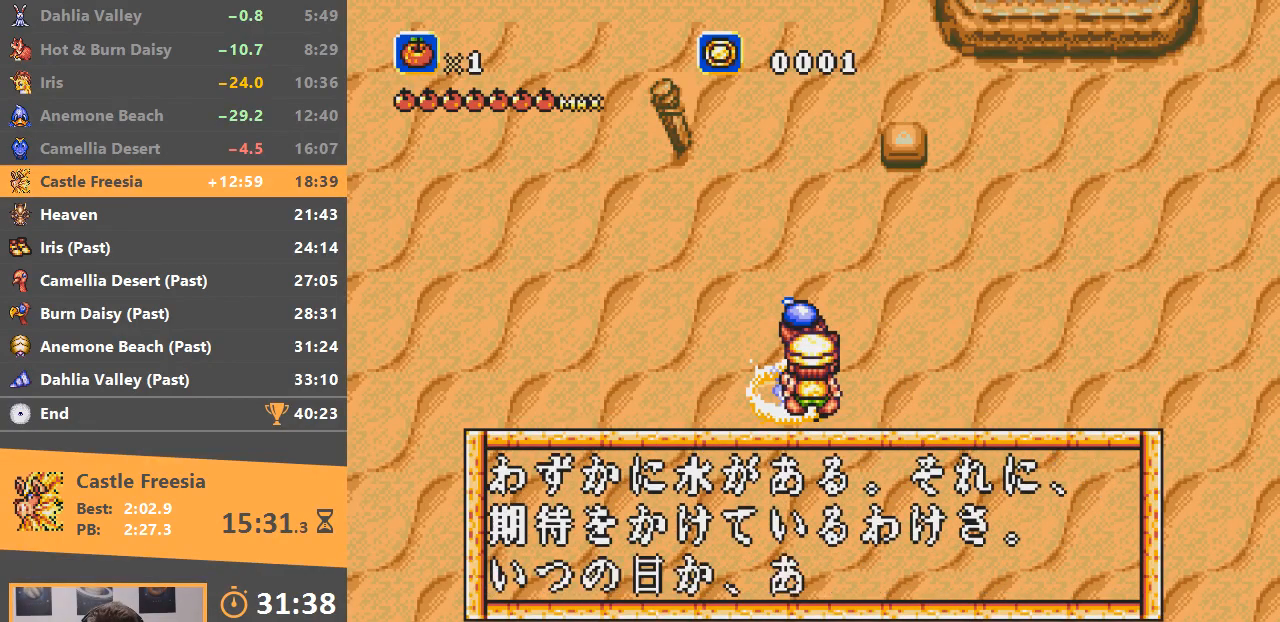
{"buttons": ["A", "B"], "events": [[17, "A", "up"], [34, "B", "up"], [84, "A", "down"], [84, "B", "down"], [134, "B", "up"], [151, "A", "up"], [201, "A", "down"], [217, "B", "down"], [251, "B", "up"], [284, "A", "up"], [317, "A", "down"], [351, "B", "down"], [401, "A", "up"], [418, "B", "up"], [451, "A", "down"], [451, "B", "down"]]}